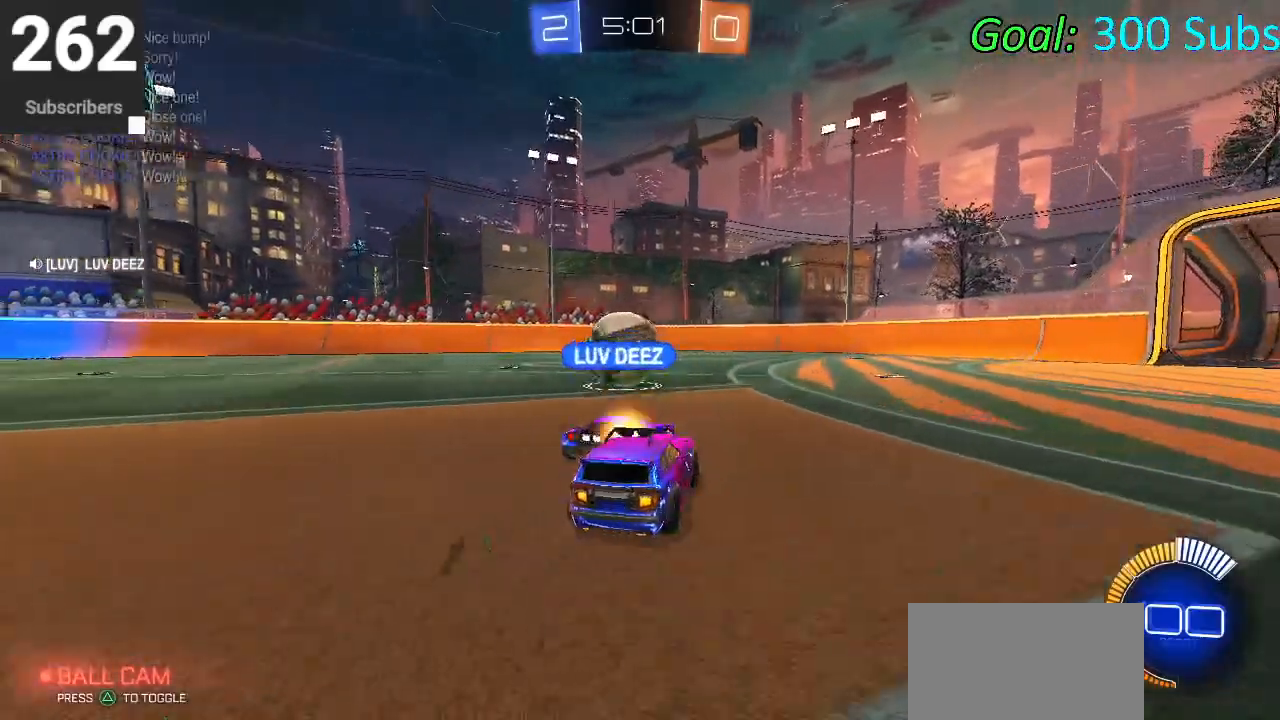
Gameplay with a controller (PlayStation layout); each line is a JSON object with the inputs held at the frame after it. "events" lists button and stick changes between this image and that frame as [ms after this image, input, new state], when the widget could be followed in between.
{"buttons": ["CIRCLE", "R2"], "left_stick": "up-right", "right_stick": "center", "events": [[50, "left_stick", "left"], [250, "left_stick", "center"], [367, "left_stick", "up-right"]]}
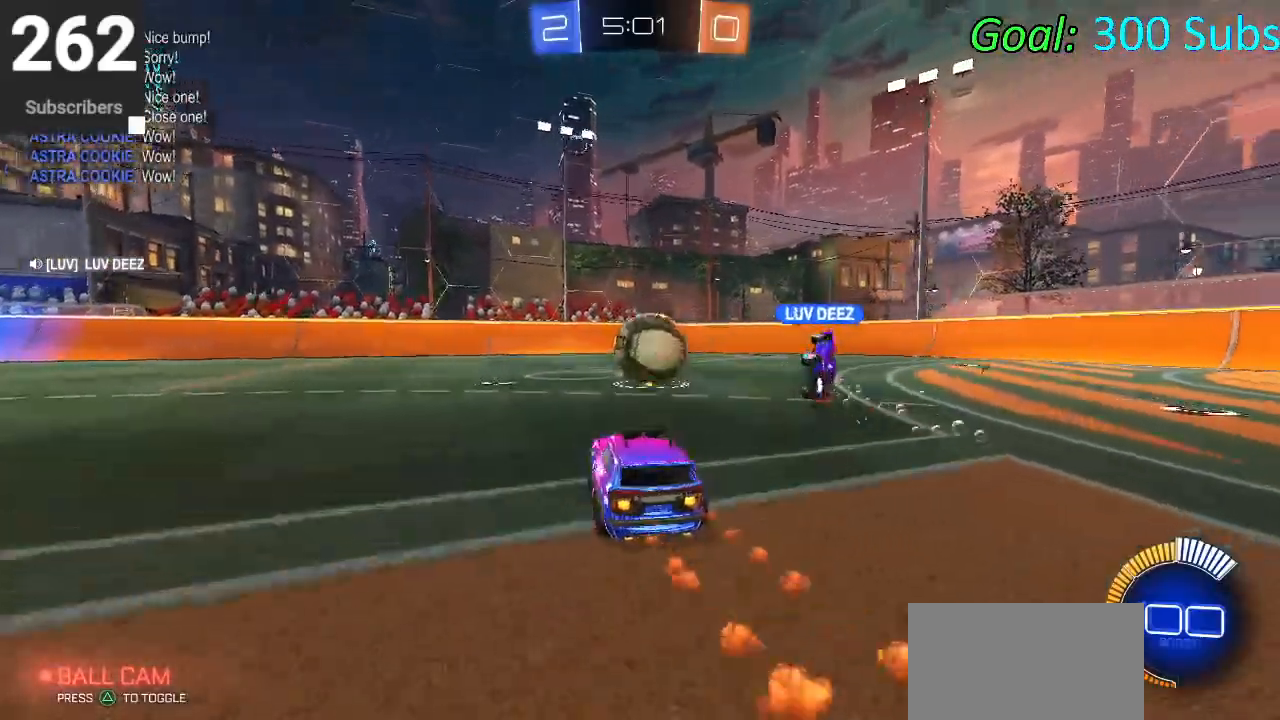
{"buttons": ["R2"], "left_stick": "left", "right_stick": "center", "events": [[167, "left_stick", "center"], [233, "CIRCLE", "up"], [500, "left_stick", "left"]]}
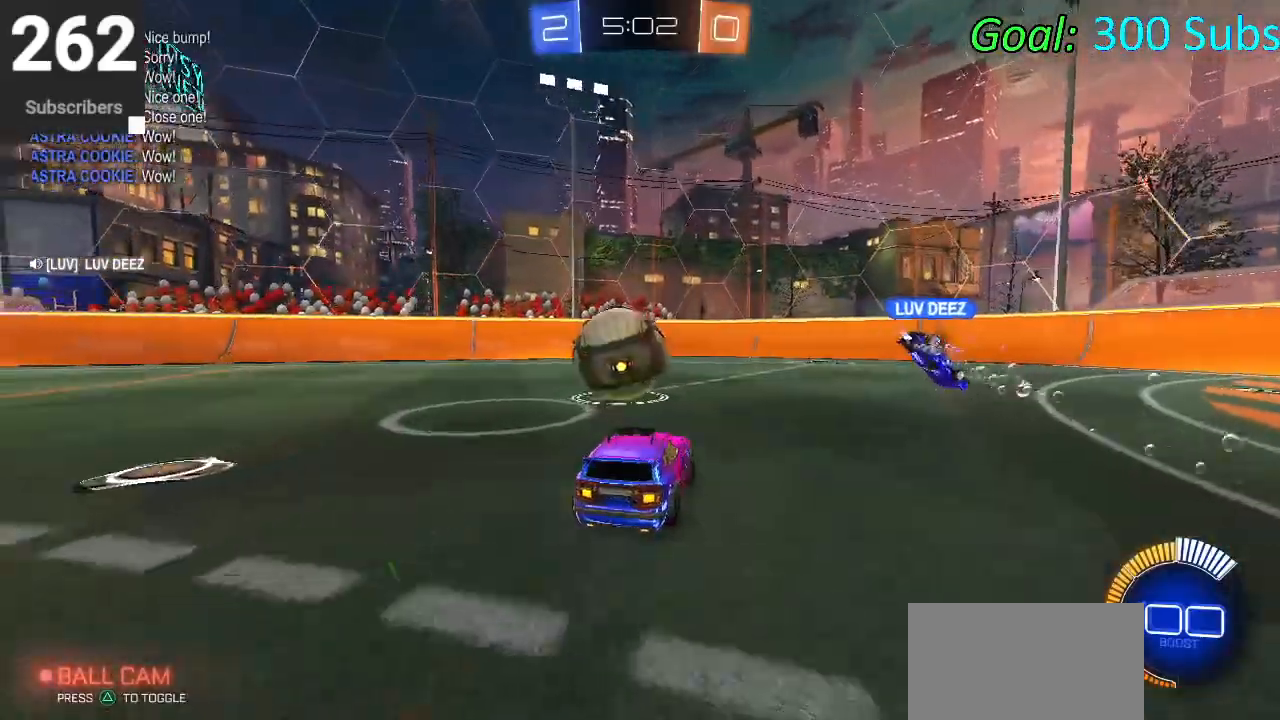
{"buttons": [], "left_stick": "center", "right_stick": "center", "events": [[117, "R2", "up"], [217, "left_stick", "center"], [283, "left_stick", "left"], [483, "left_stick", "center"]]}
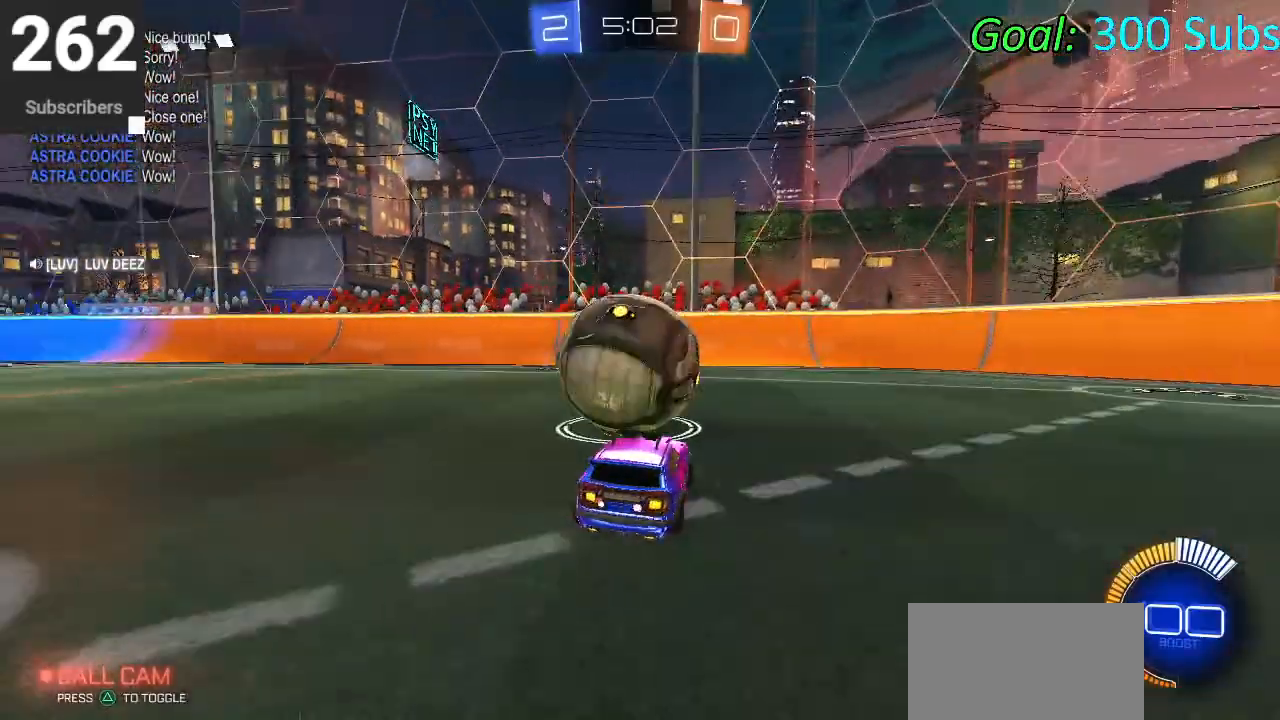
{"buttons": ["R2"], "left_stick": "center", "right_stick": "center", "events": [[83, "R2", "down"]]}
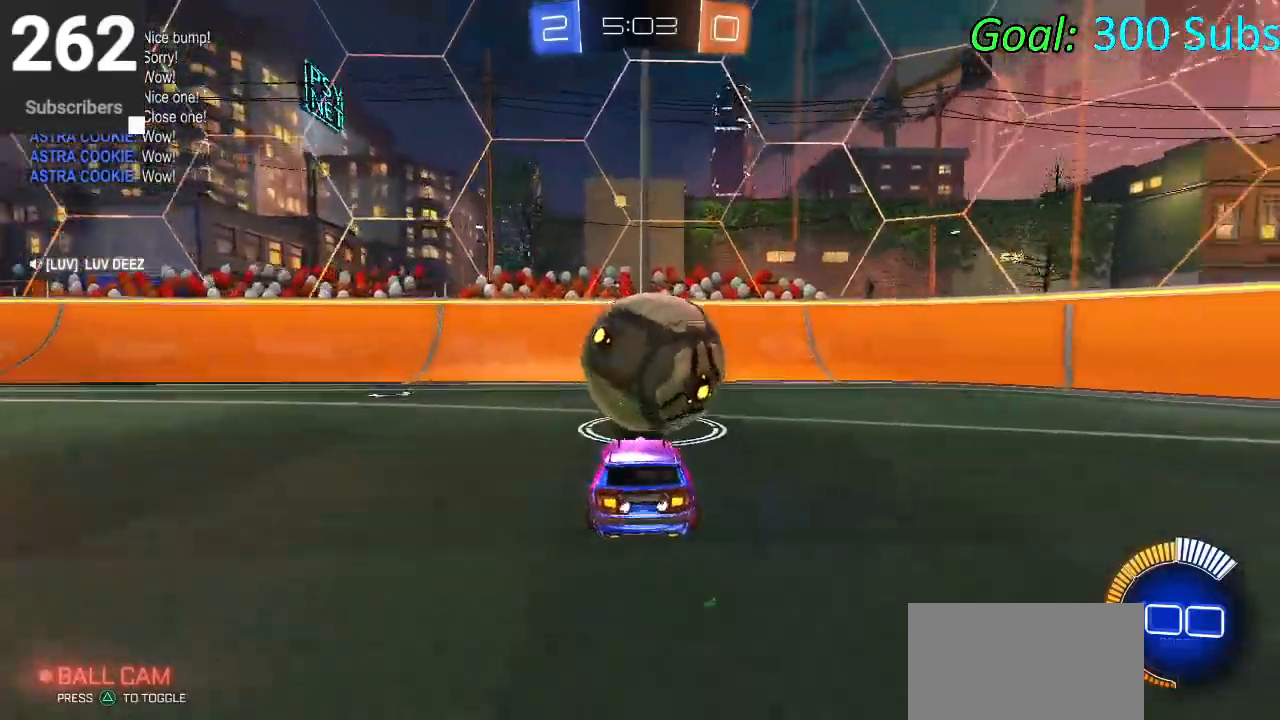
{"buttons": ["R2"], "left_stick": "center", "right_stick": "center", "events": [[67, "left_stick", "up-right"], [167, "R2", "up"], [183, "left_stick", "center"], [267, "R2", "down"]]}
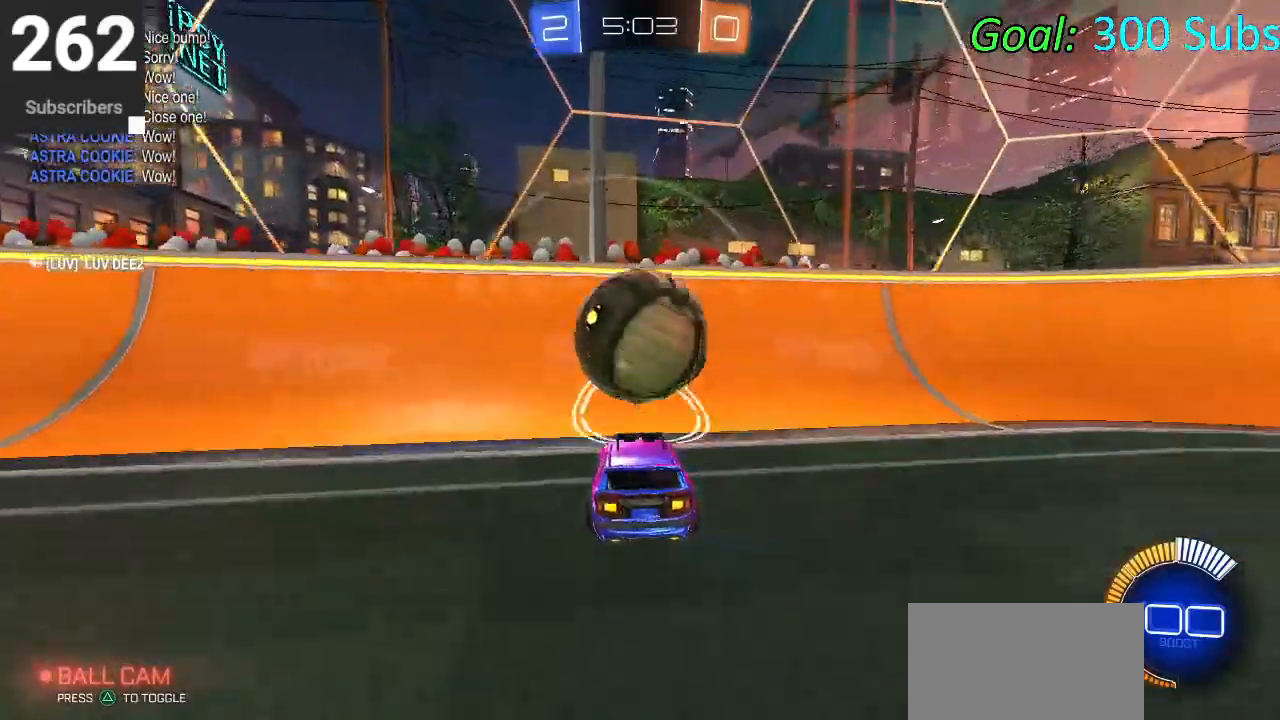
{"buttons": ["L2"], "left_stick": "right", "right_stick": "center", "events": [[233, "CIRCLE", "down"], [433, "L2", "down"], [450, "R2", "up"], [467, "CIRCLE", "up"], [500, "left_stick", "right"]]}
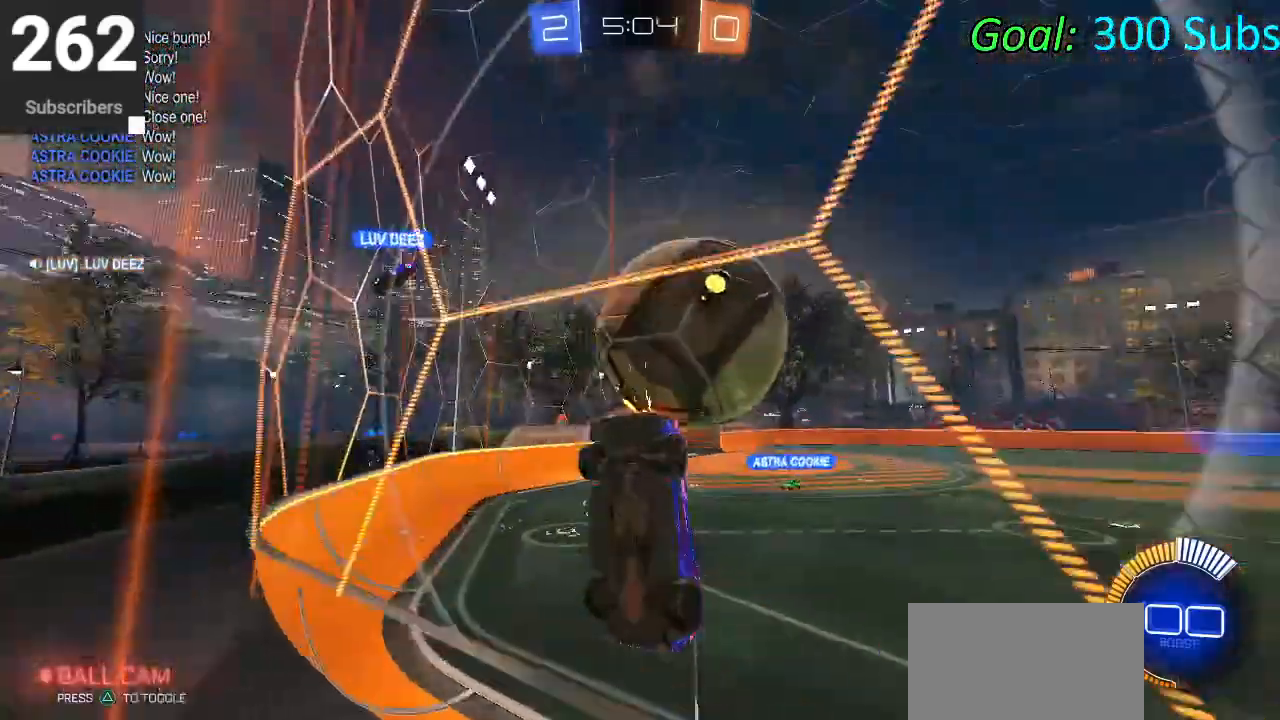
{"buttons": ["L1"], "left_stick": "center", "right_stick": "center", "events": [[17, "CROSS", "down"], [50, "L2", "up"], [67, "left_stick", "down-right"], [133, "L1", "down"], [150, "CROSS", "up"], [283, "CIRCLE", "down"], [350, "left_stick", "down"], [417, "CIRCLE", "up"], [483, "left_stick", "center"]]}
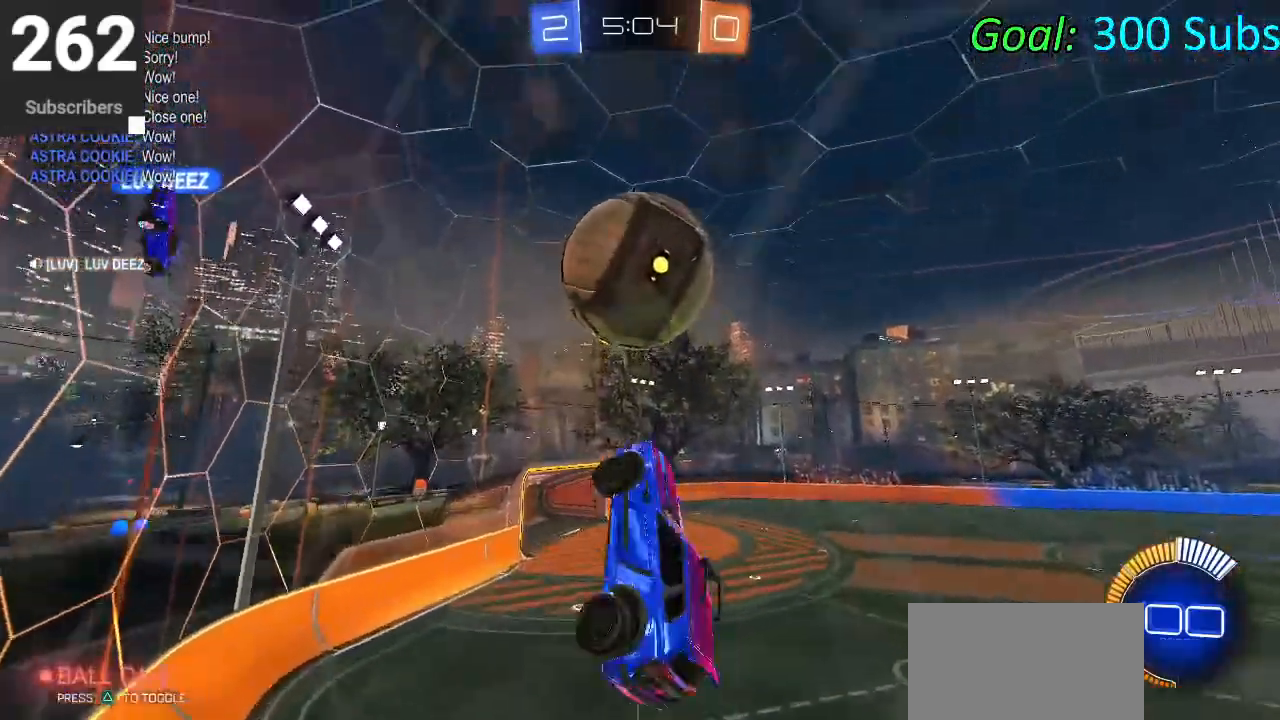
{"buttons": ["CIRCLE", "L1"], "left_stick": "down-left", "right_stick": "center", "events": [[33, "CIRCLE", "down"], [33, "left_stick", "up"], [150, "CIRCLE", "up"], [150, "left_stick", "down-left"], [250, "CIRCLE", "down"], [333, "left_stick", "center"], [350, "CIRCLE", "up"], [433, "CIRCLE", "down"], [467, "left_stick", "down-left"]]}
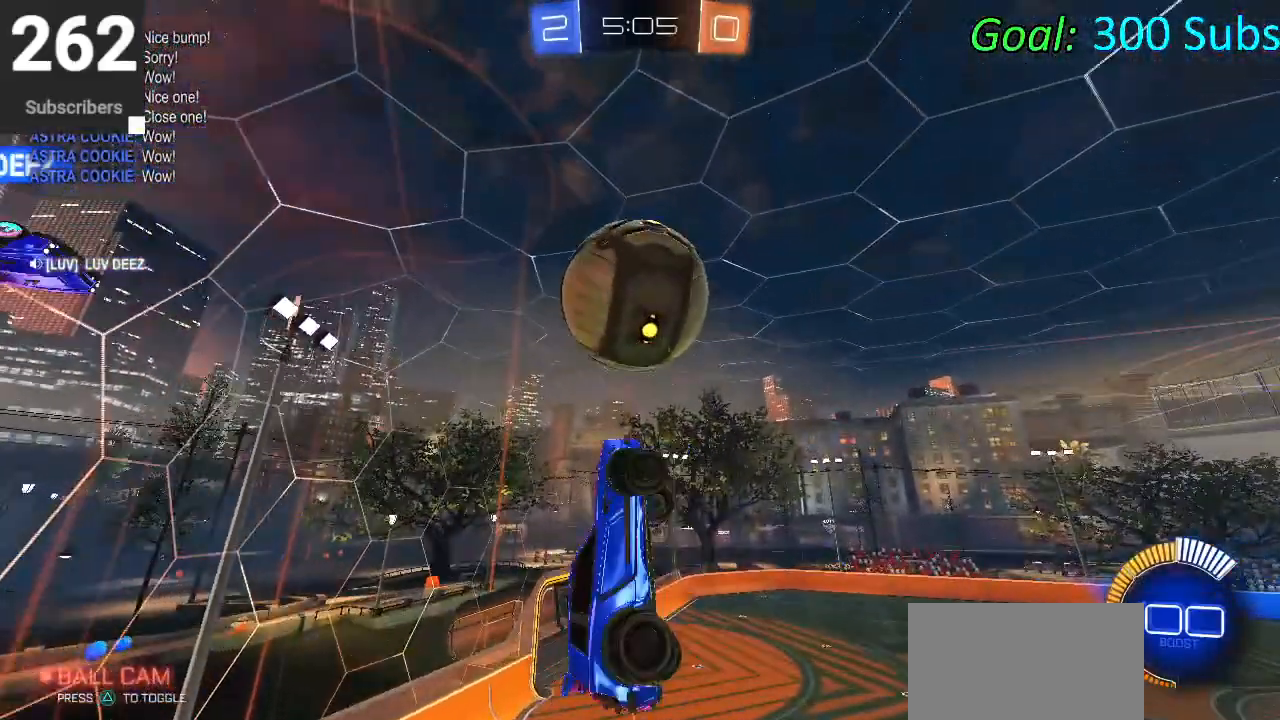
{"buttons": ["CIRCLE"], "left_stick": "down", "right_stick": "center", "events": [[17, "CIRCLE", "up"], [100, "CIRCLE", "down"], [133, "L1", "up"], [133, "left_stick", "center"], [200, "CIRCLE", "up"], [200, "left_stick", "down"], [233, "CIRCLE", "down"]]}
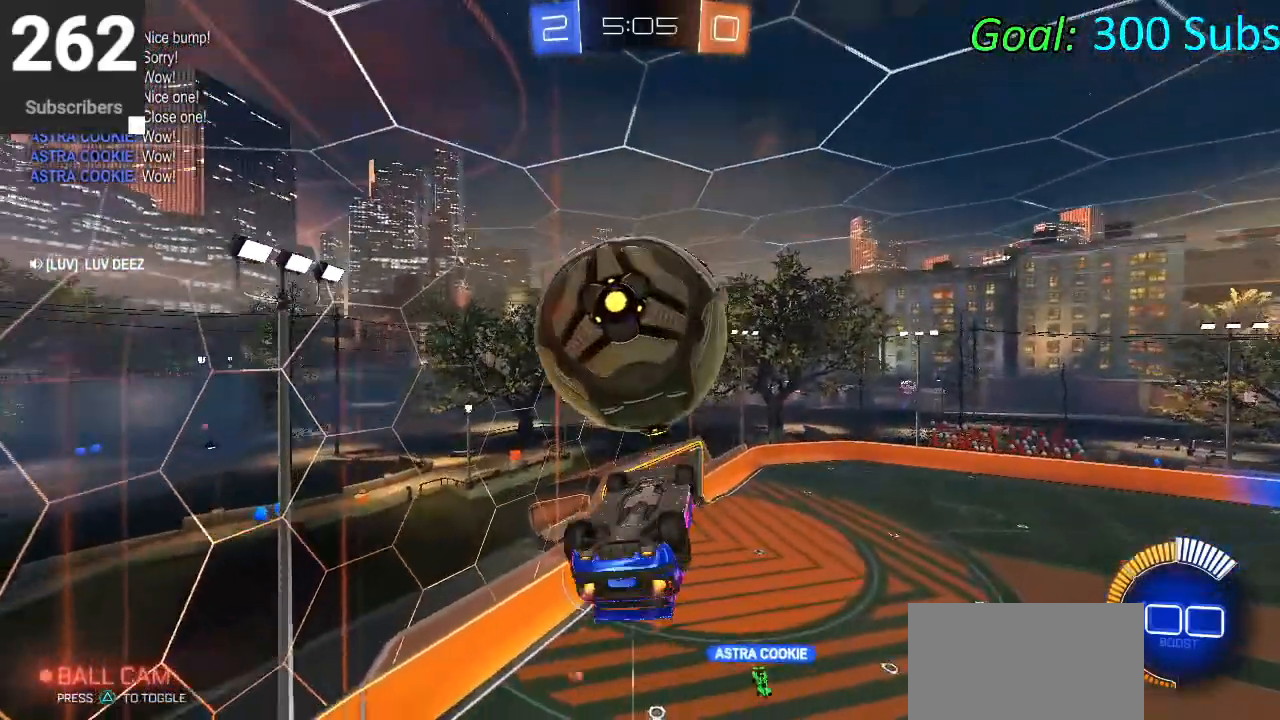
{"buttons": ["L1"], "left_stick": "left", "right_stick": "center", "events": [[83, "left_stick", "right"], [100, "CIRCLE", "up"], [167, "left_stick", "up"], [217, "L1", "down"], [267, "left_stick", "up-left"], [433, "left_stick", "left"]]}
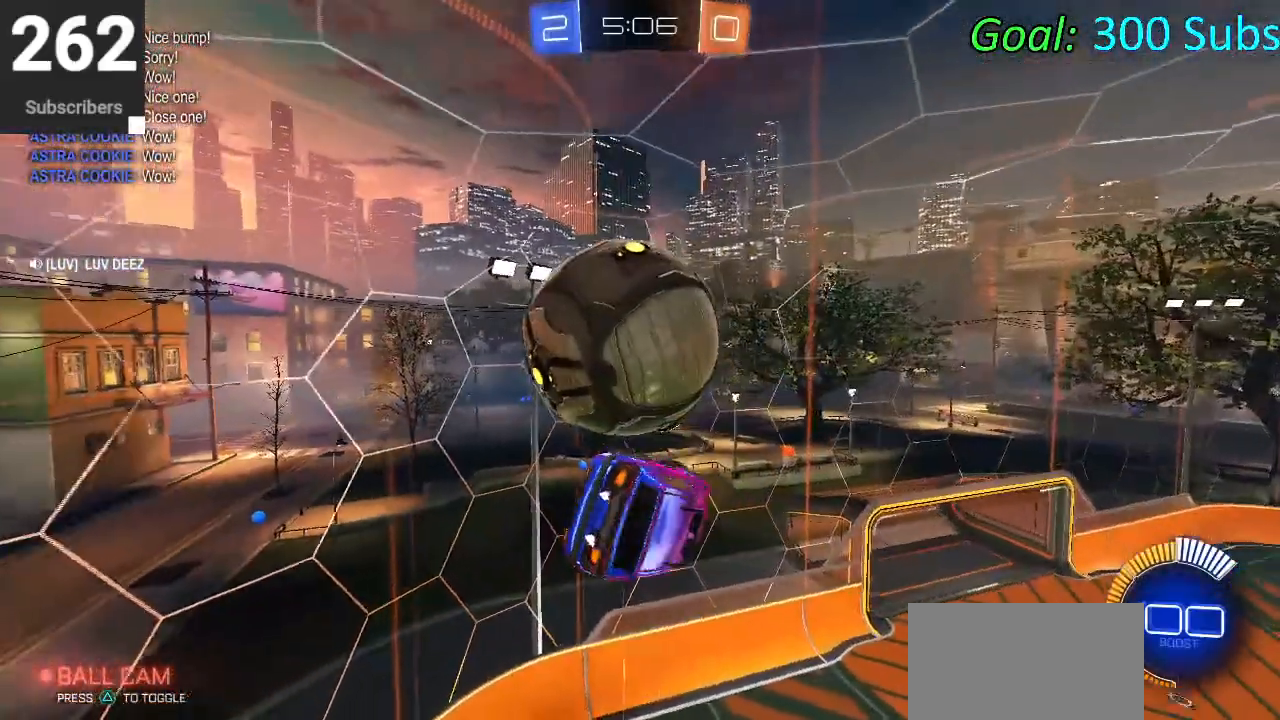
{"buttons": ["CIRCLE", "L1"], "left_stick": "down", "right_stick": "center", "events": [[83, "L1", "up"], [217, "L1", "down"], [250, "CIRCLE", "down"], [283, "left_stick", "down-left"], [350, "CIRCLE", "up"], [383, "left_stick", "down"], [450, "CIRCLE", "down"]]}
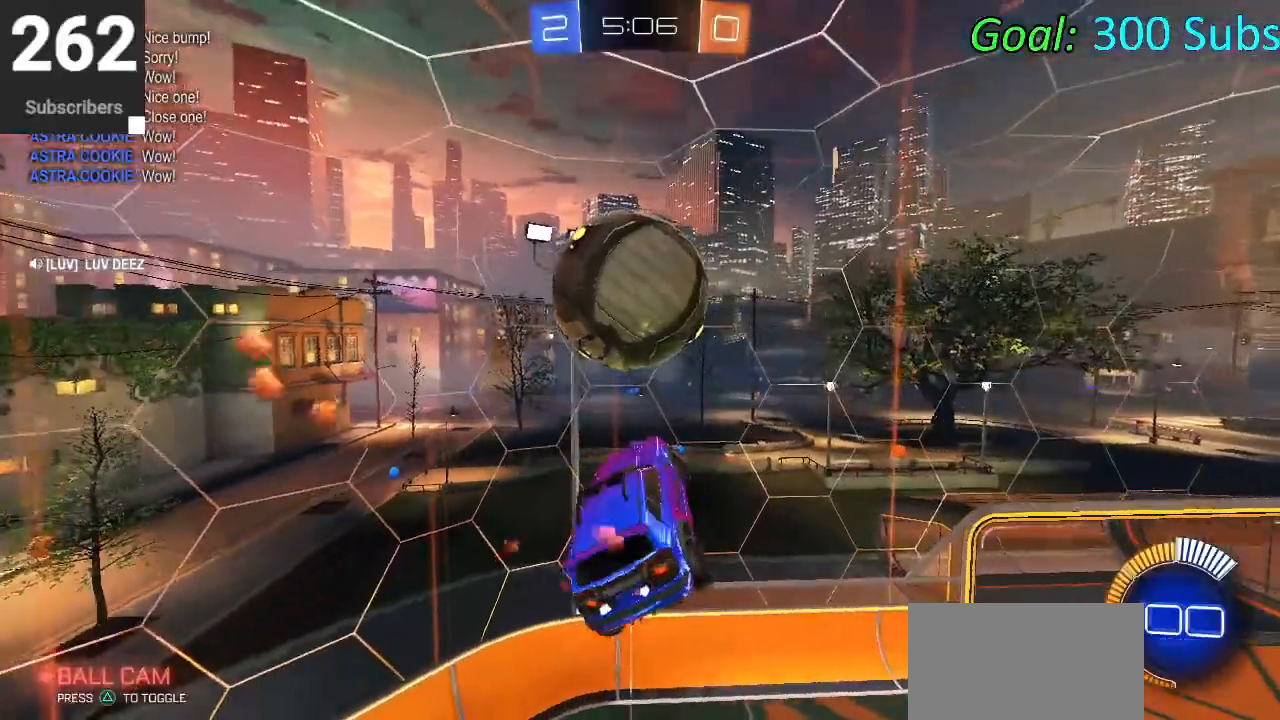
{"buttons": [], "left_stick": "up", "right_stick": "center", "events": [[33, "CIRCLE", "up"], [83, "left_stick", "right"], [117, "CIRCLE", "down"], [183, "left_stick", "up-right"], [217, "CIRCLE", "up"], [217, "L1", "up"], [283, "CIRCLE", "down"], [283, "left_stick", "up"], [433, "CIRCLE", "up"]]}
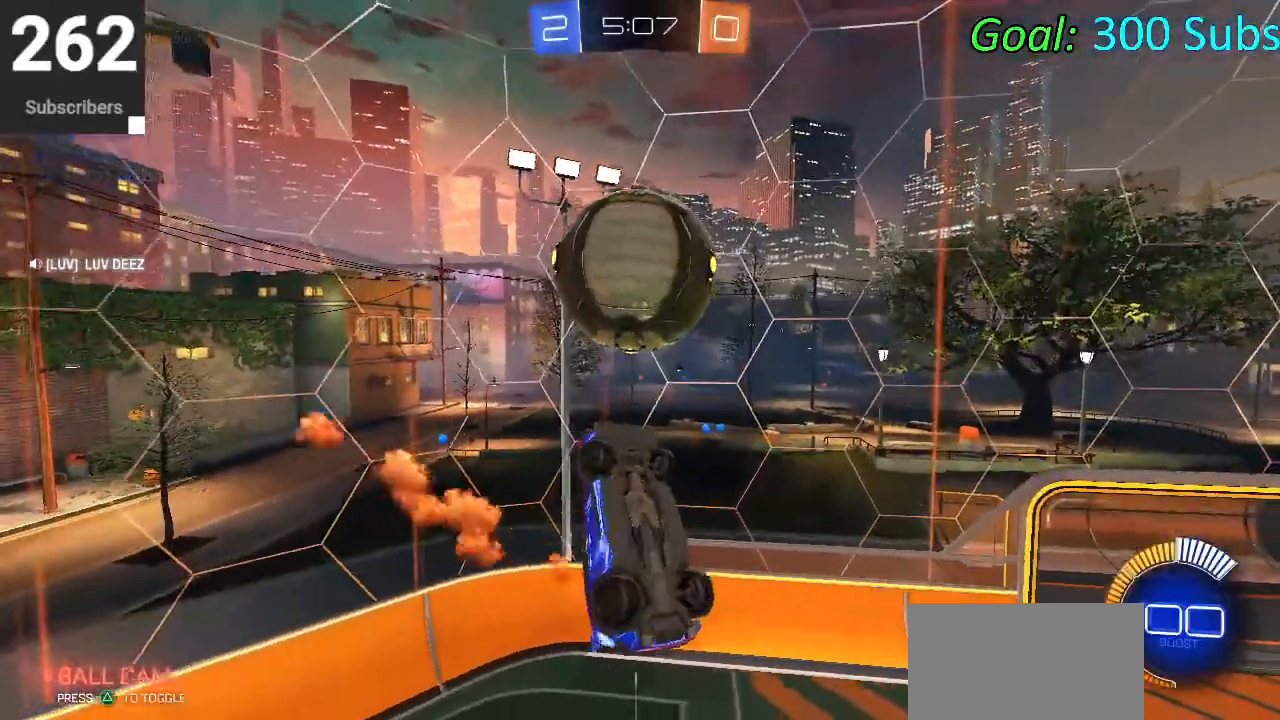
{"buttons": [], "left_stick": "up-right", "right_stick": "center", "events": [[200, "left_stick", "down-left"], [267, "CROSS", "down"], [467, "CROSS", "up"], [467, "left_stick", "up-right"]]}
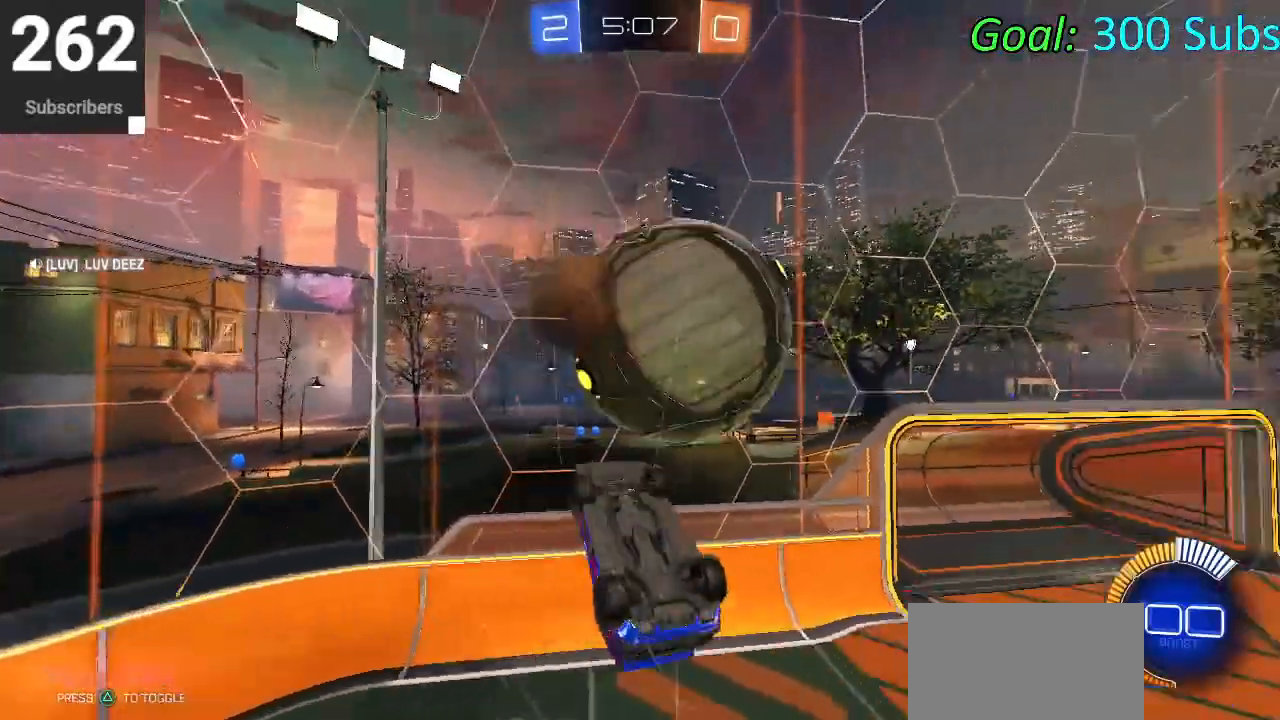
{"buttons": ["CIRCLE", "L1", "R2"], "left_stick": "down-right", "right_stick": "center", "events": [[17, "R2", "down"], [33, "CIRCLE", "down"], [383, "L1", "down"], [483, "left_stick", "down-right"]]}
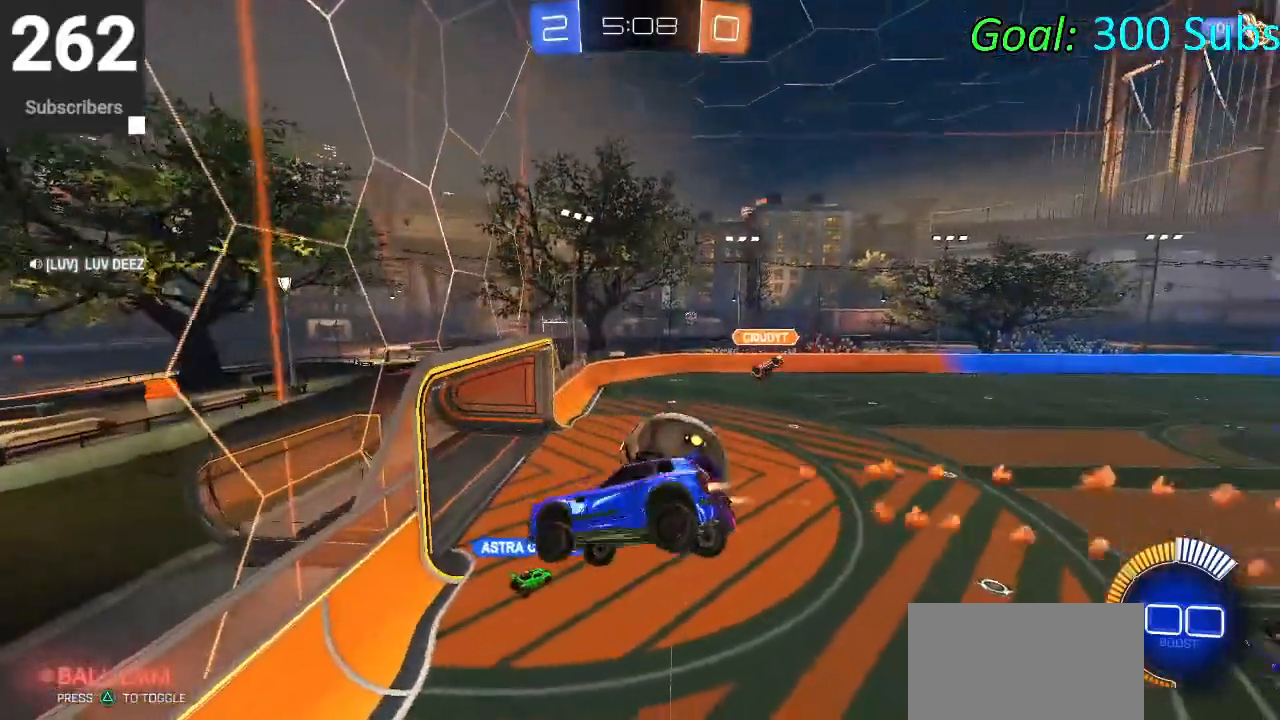
{"buttons": ["CIRCLE", "R2"], "left_stick": "right", "right_stick": "center", "events": [[83, "L1", "up"], [100, "R1", "down"], [200, "left_stick", "right"], [483, "R1", "up"]]}
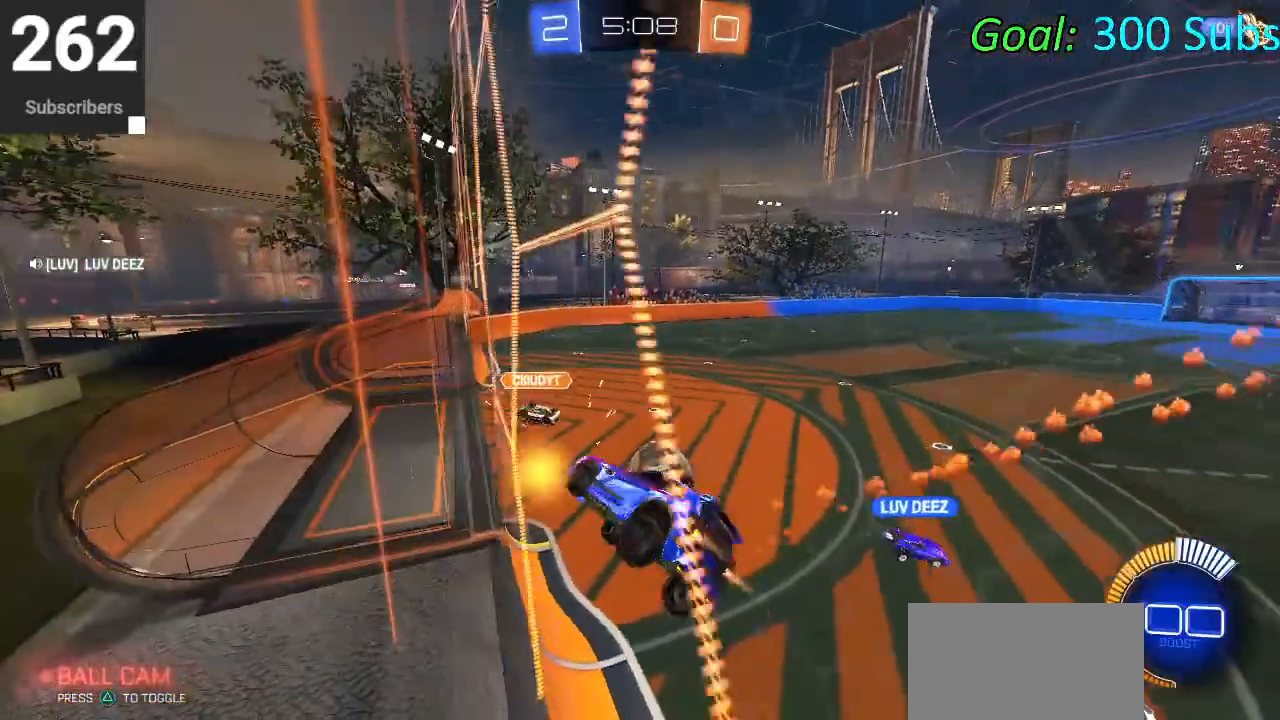
{"buttons": ["CIRCLE", "R2"], "left_stick": "up-right", "right_stick": "center", "events": [[17, "left_stick", "center"], [67, "left_stick", "left"], [183, "left_stick", "center"], [500, "left_stick", "up-right"]]}
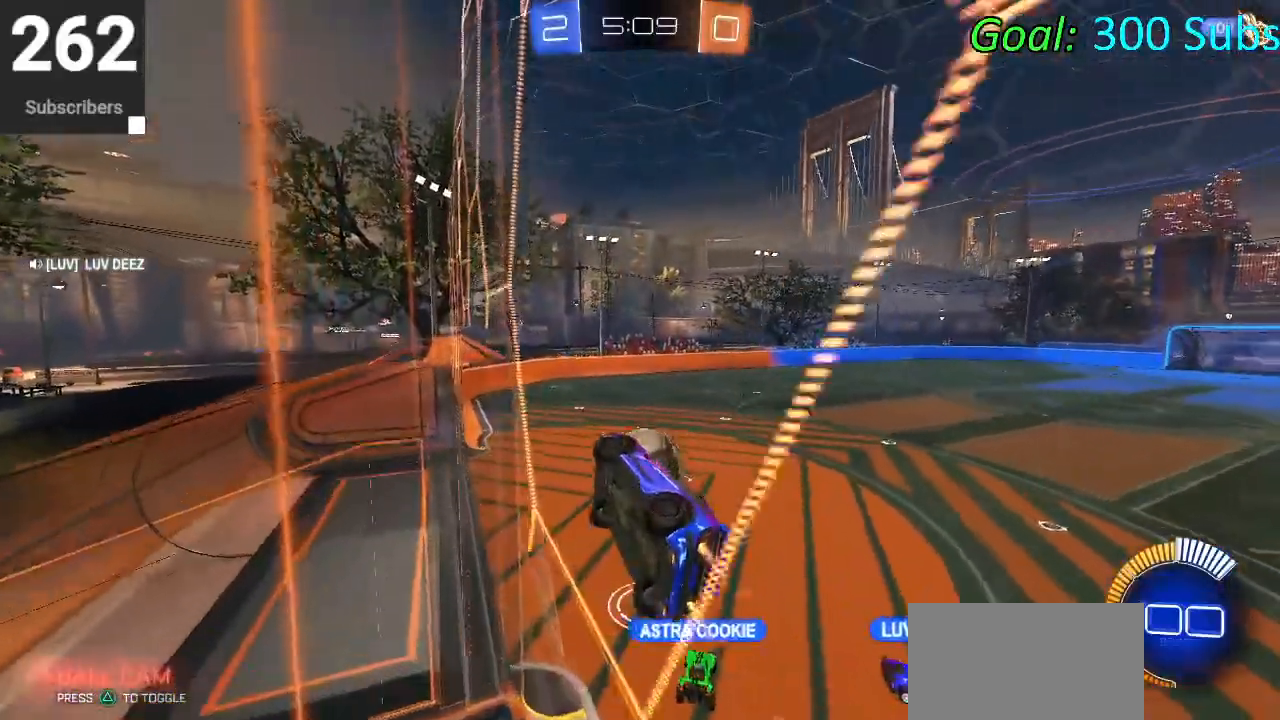
{"buttons": [], "left_stick": "right", "right_stick": "center", "events": [[150, "CROSS", "down"], [183, "L1", "down"], [233, "left_stick", "down"], [317, "CROSS", "up"], [367, "CIRCLE", "up"], [400, "L1", "up"], [450, "R2", "up"], [483, "left_stick", "right"]]}
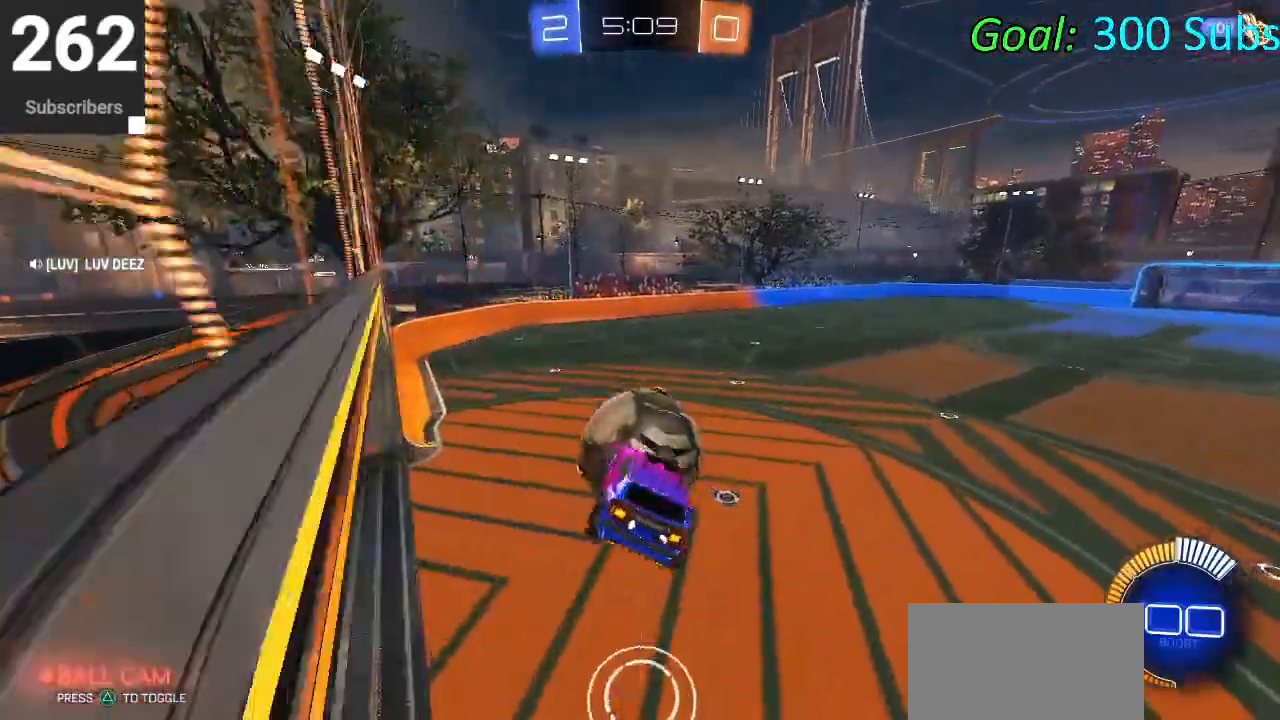
{"buttons": ["R2"], "left_stick": "center", "right_stick": "center", "events": [[50, "left_stick", "up"], [200, "R2", "down"], [383, "left_stick", "center"]]}
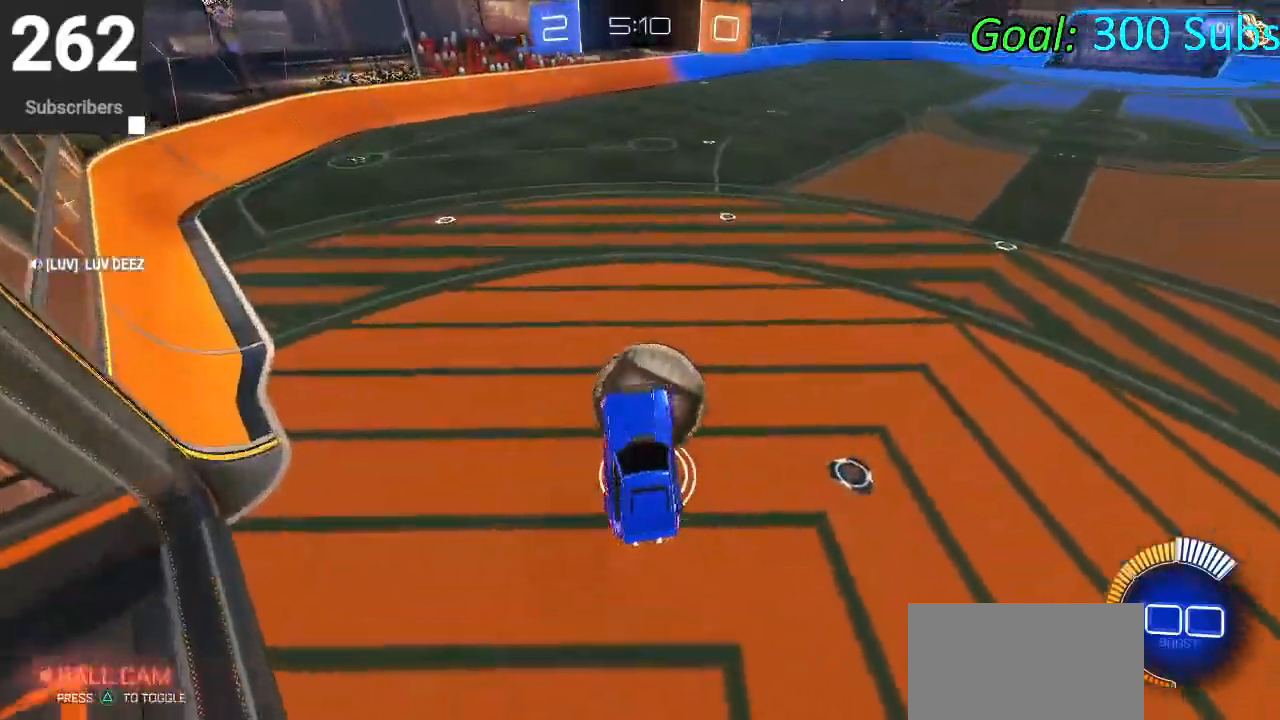
{"buttons": [], "left_stick": "center", "right_stick": "center"}
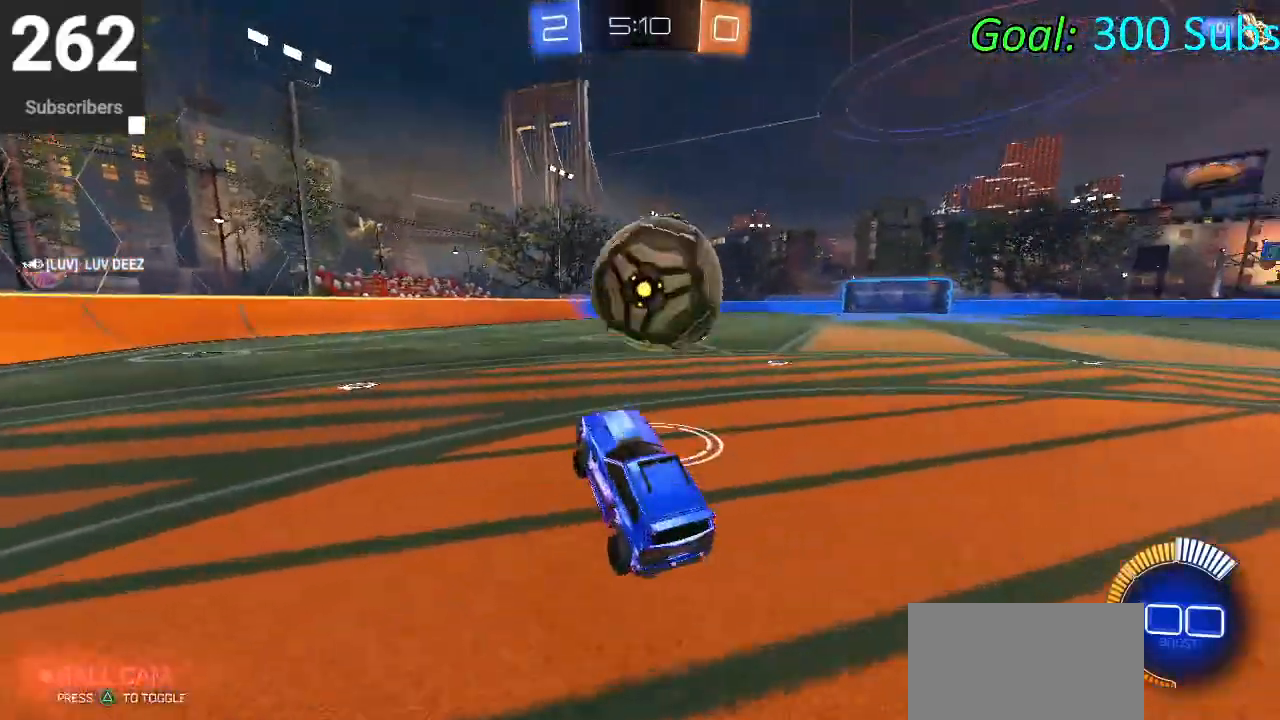
{"buttons": ["CIRCLE", "R2"], "left_stick": "center", "right_stick": "center", "events": [[100, "L2", "down"], [150, "R2", "down"], [233, "L2", "up"], [400, "left_stick", "down-left"], [467, "CIRCLE", "down"], [500, "left_stick", "center"]]}
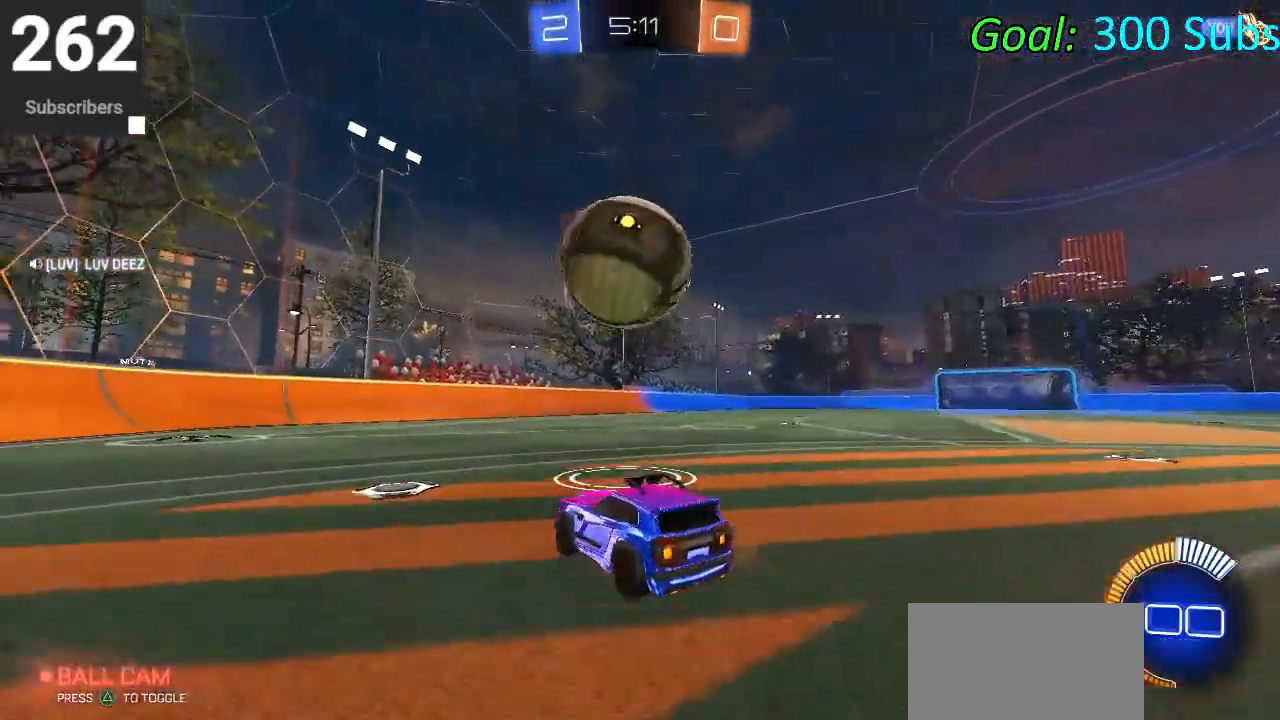
{"buttons": ["CIRCLE", "R2"], "left_stick": "center", "right_stick": "center", "events": [[167, "left_stick", "up-right"], [200, "CIRCLE", "up"], [300, "left_stick", "center"], [483, "CIRCLE", "down"]]}
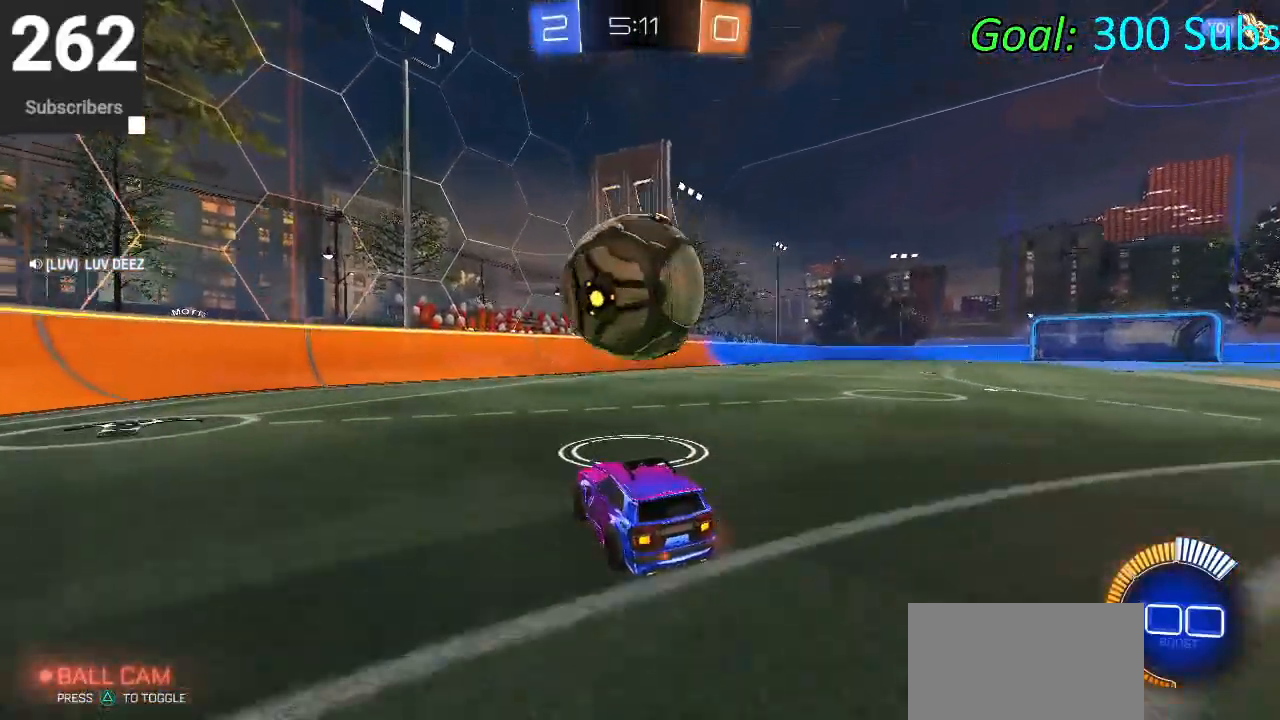
{"buttons": ["R2"], "left_stick": "center", "right_stick": "center", "events": [[283, "CIRCLE", "up"], [367, "left_stick", "left"], [450, "left_stick", "center"]]}
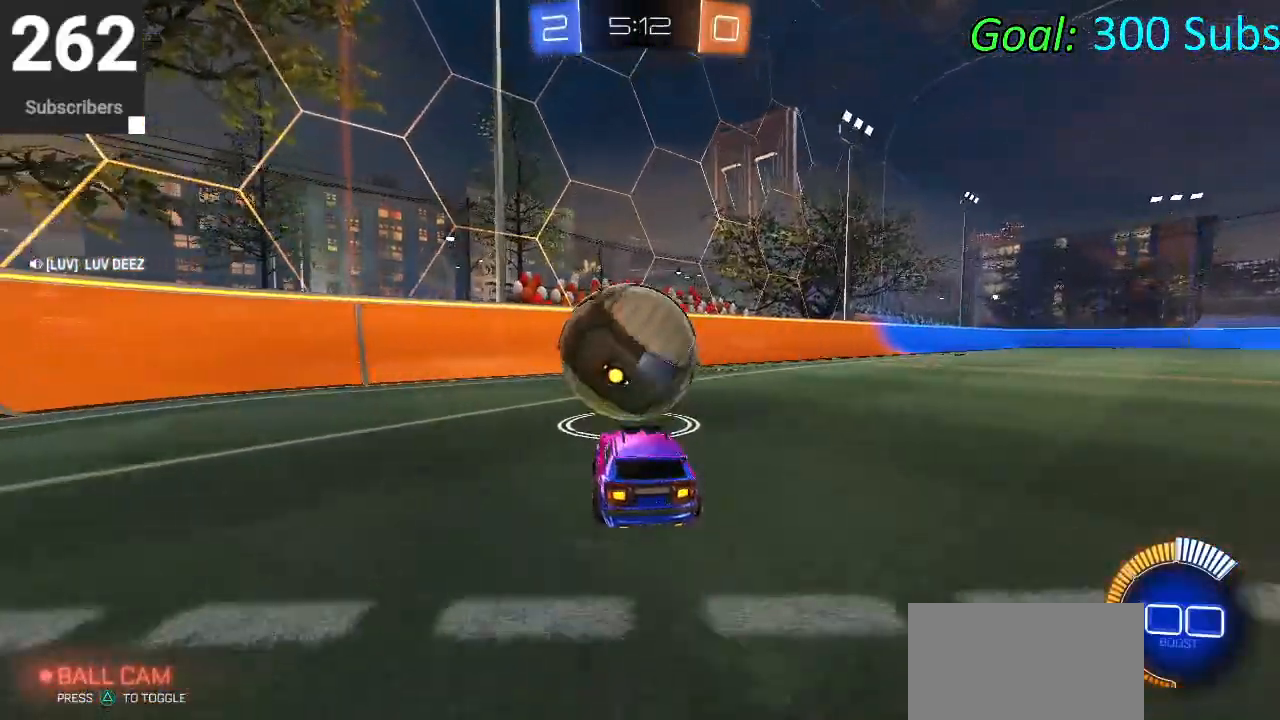
{"buttons": ["R2"], "left_stick": "center", "right_stick": "center", "events": [[133, "CIRCLE", "down"], [267, "CIRCLE", "up"]]}
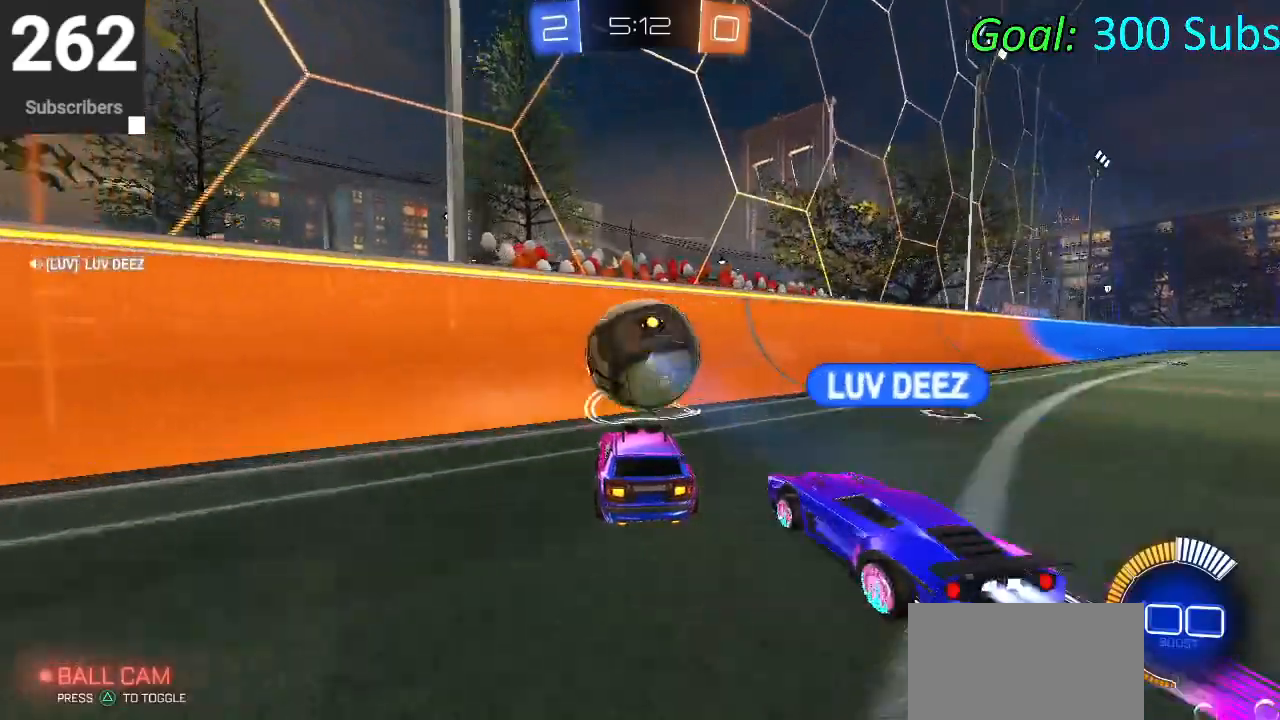
{"buttons": ["CIRCLE", "R2"], "left_stick": "up-right", "right_stick": "center", "events": [[267, "CIRCLE", "down"], [417, "left_stick", "up-right"]]}
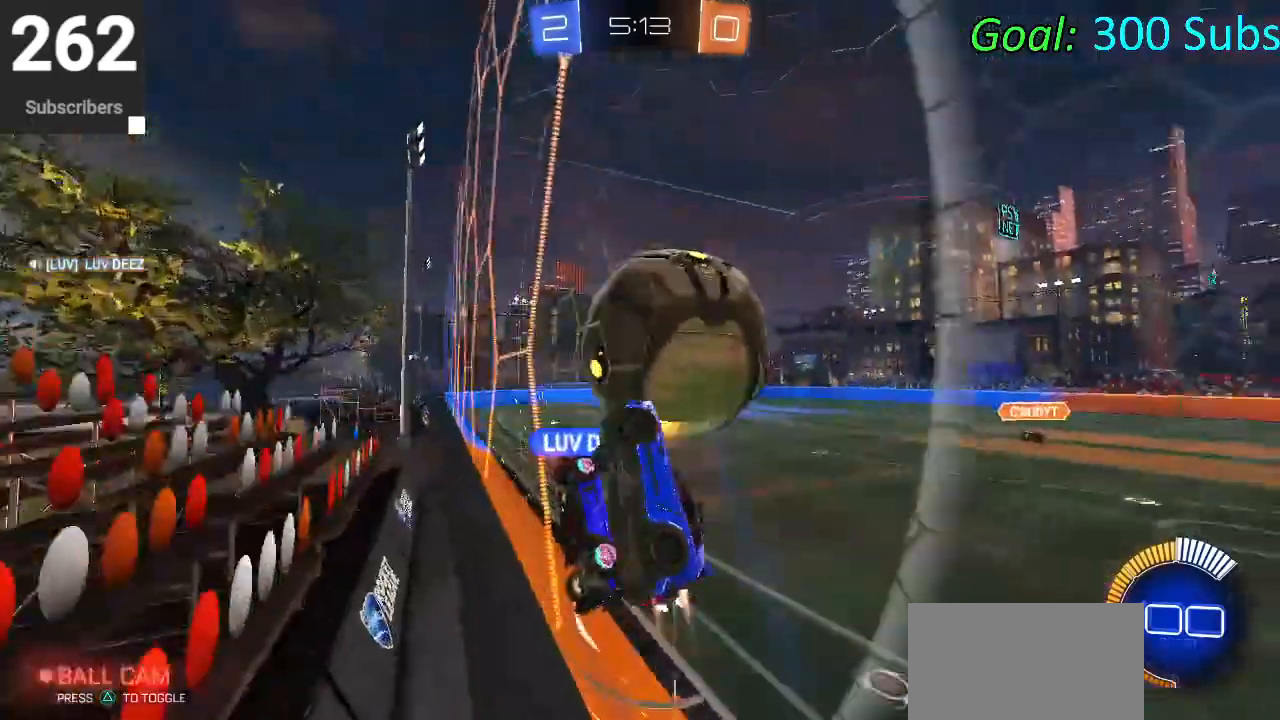
{"buttons": ["CROSS", "L1", "R2"], "left_stick": "down-right", "right_stick": "center", "events": [[17, "CIRCLE", "up"], [50, "L2", "down"], [200, "L2", "up"], [217, "left_stick", "center"], [400, "left_stick", "right"], [450, "CROSS", "down"], [483, "left_stick", "down-right"], [500, "L1", "down"]]}
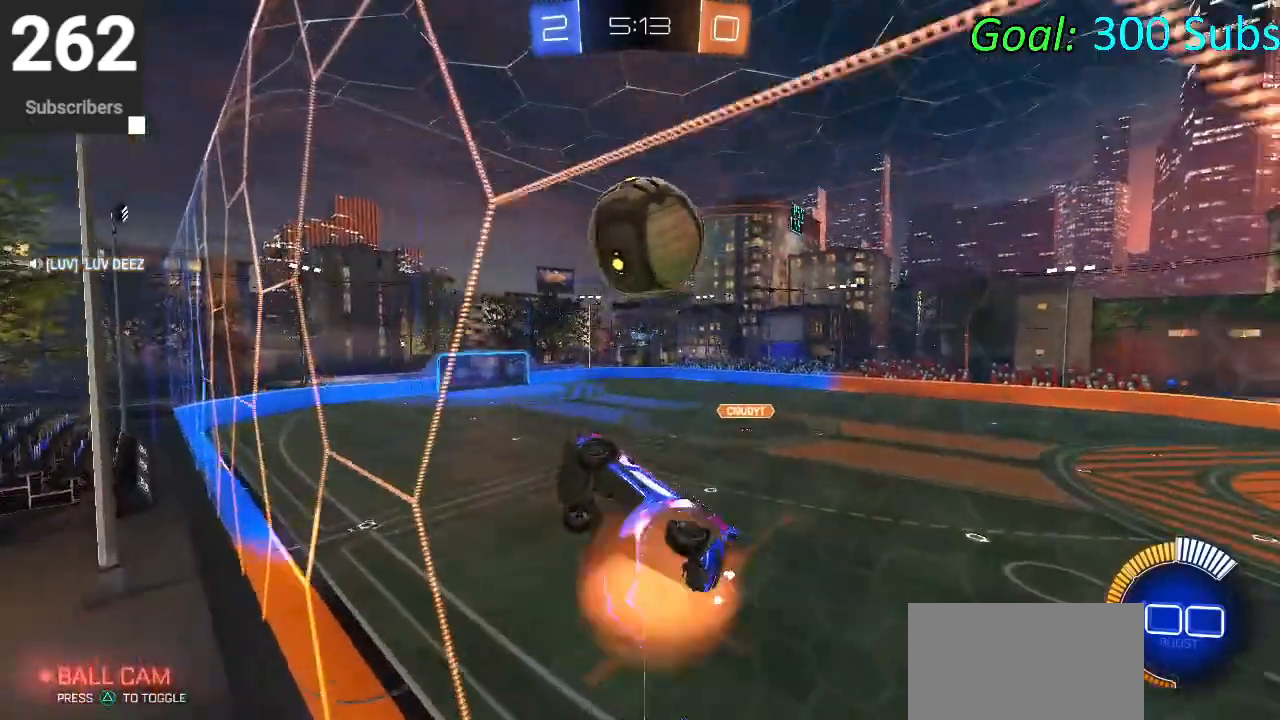
{"buttons": ["CIRCLE", "L1", "R2"], "left_stick": "down", "right_stick": "center", "events": [[50, "left_stick", "down"], [133, "CROSS", "up"], [150, "left_stick", "down-left"], [400, "CIRCLE", "down"], [400, "left_stick", "down"]]}
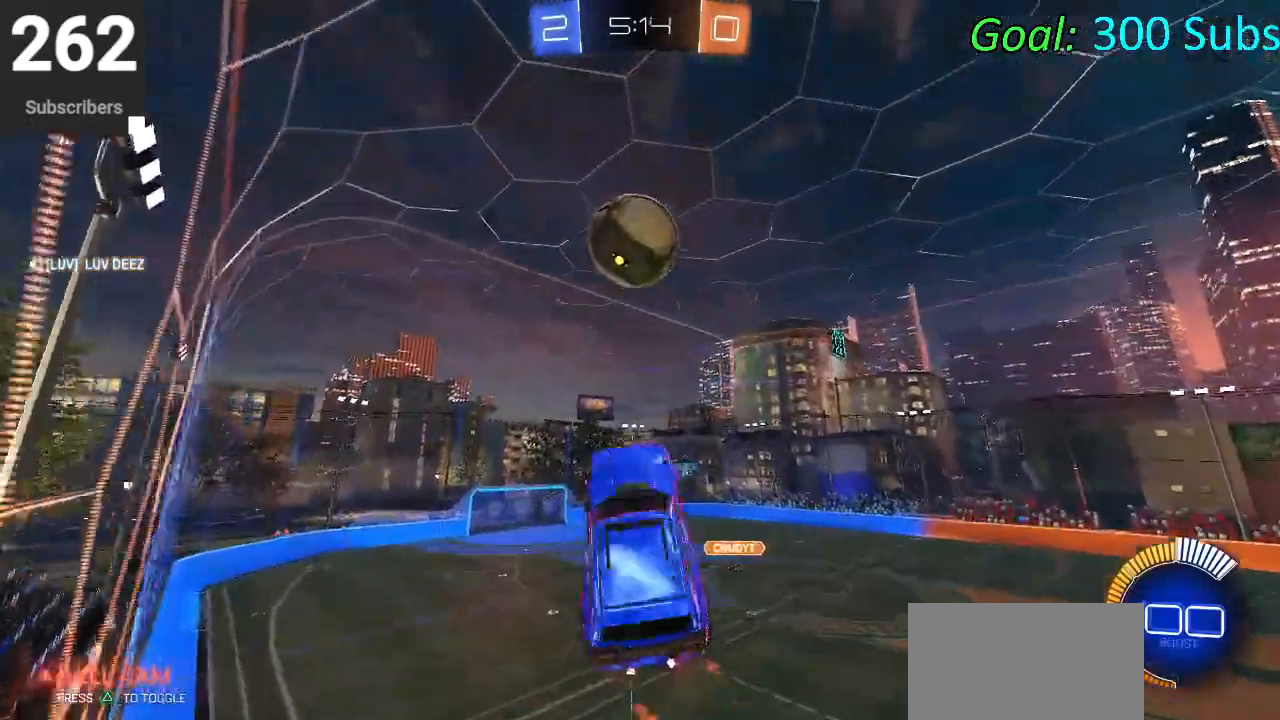
{"buttons": ["CIRCLE", "R2"], "left_stick": "center", "right_stick": "center", "events": [[33, "left_stick", "right"], [133, "left_stick", "up"], [283, "left_stick", "left"], [333, "L1", "up"], [400, "left_stick", "center"]]}
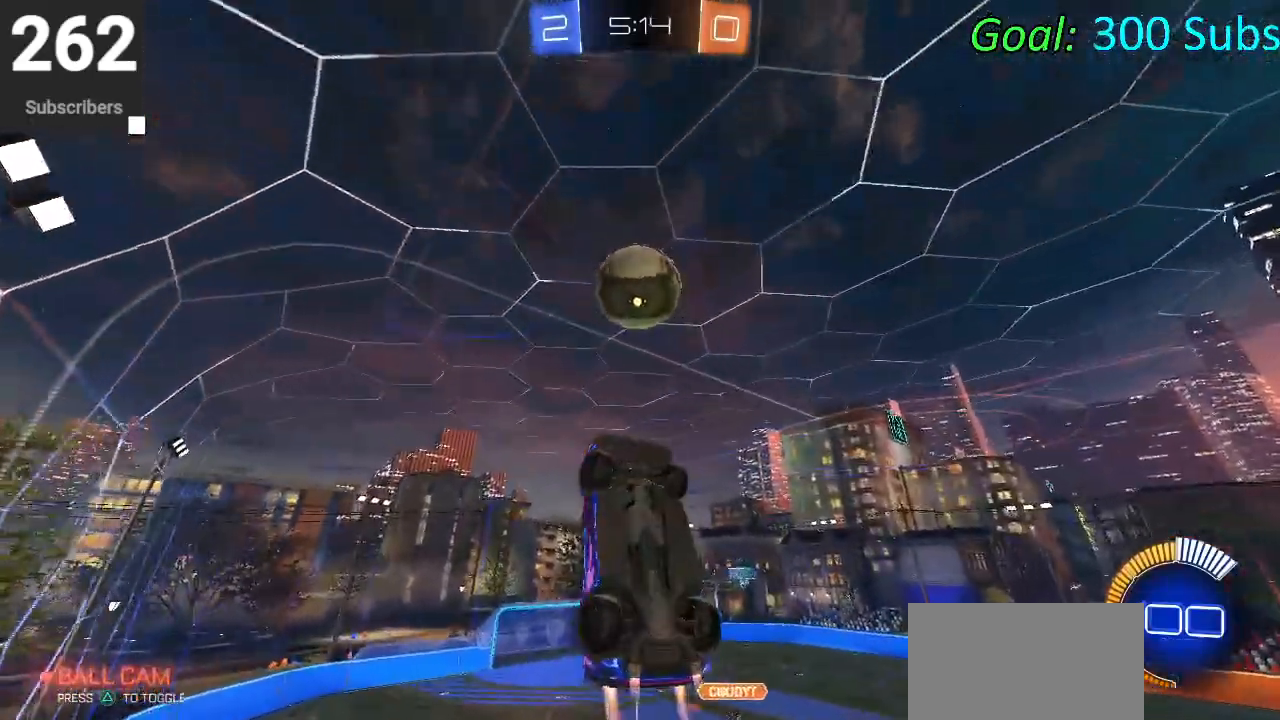
{"buttons": ["R2"], "left_stick": "center", "right_stick": "center", "events": [[50, "left_stick", "down"], [183, "CIRCLE", "up"], [233, "left_stick", "center"], [283, "CIRCLE", "down"], [333, "left_stick", "down"], [467, "left_stick", "center"], [500, "CIRCLE", "up"]]}
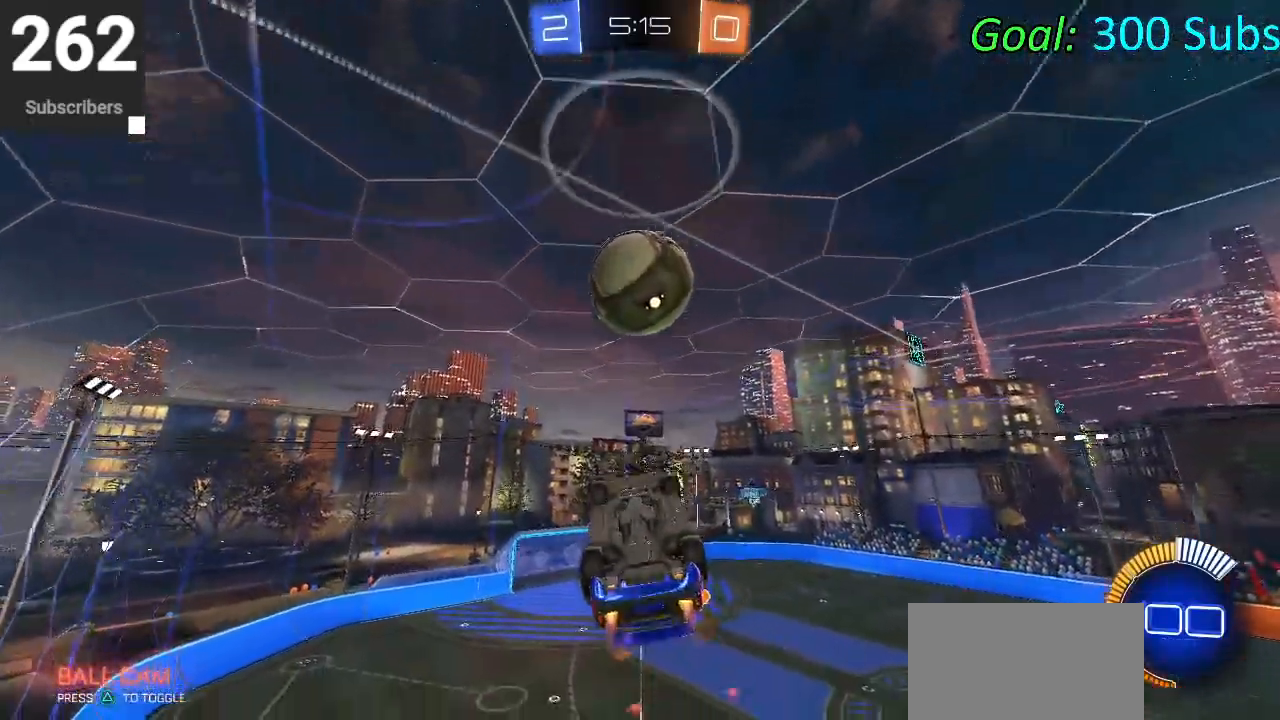
{"buttons": ["R2"], "left_stick": "center", "right_stick": "center", "events": [[150, "CIRCLE", "down"], [150, "left_stick", "down-left"], [233, "CIRCLE", "up"], [283, "left_stick", "center"], [333, "CIRCLE", "down"], [383, "left_stick", "down-left"], [450, "CIRCLE", "up"], [500, "left_stick", "center"]]}
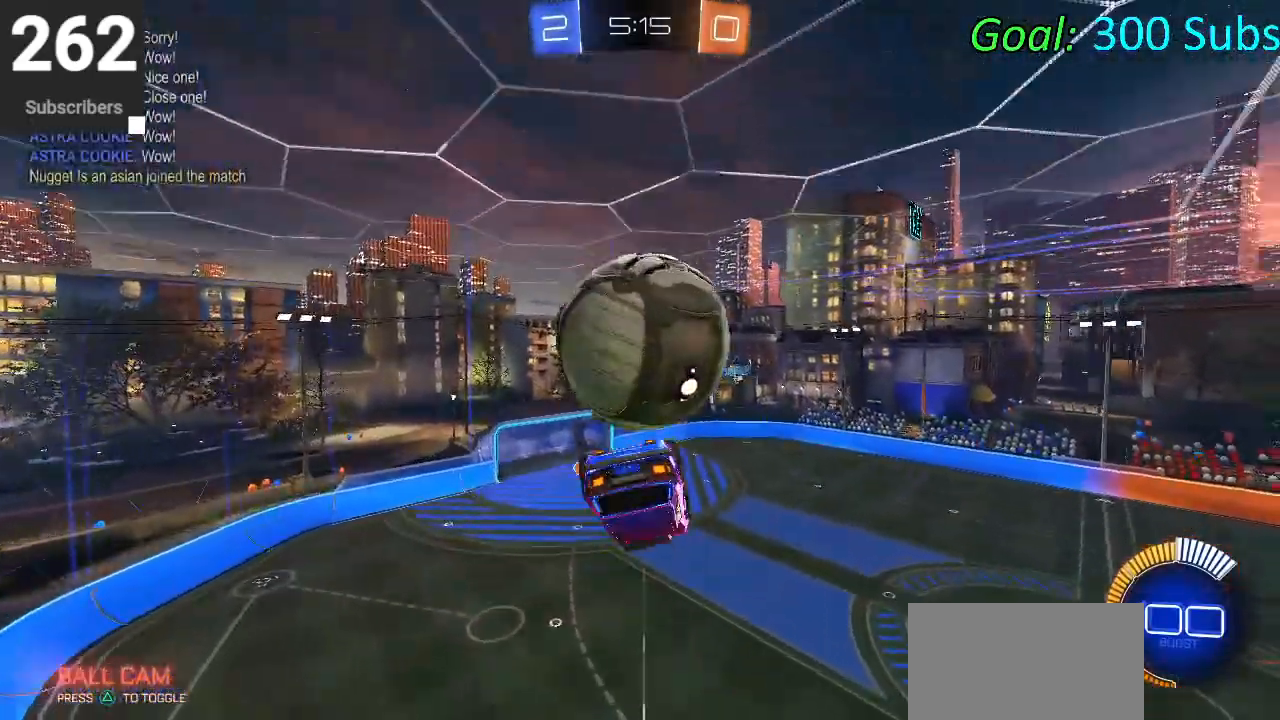
{"buttons": ["L1"], "left_stick": "up", "right_stick": "center", "events": [[150, "R2", "up"], [200, "left_stick", "up"], [217, "L1", "down"]]}